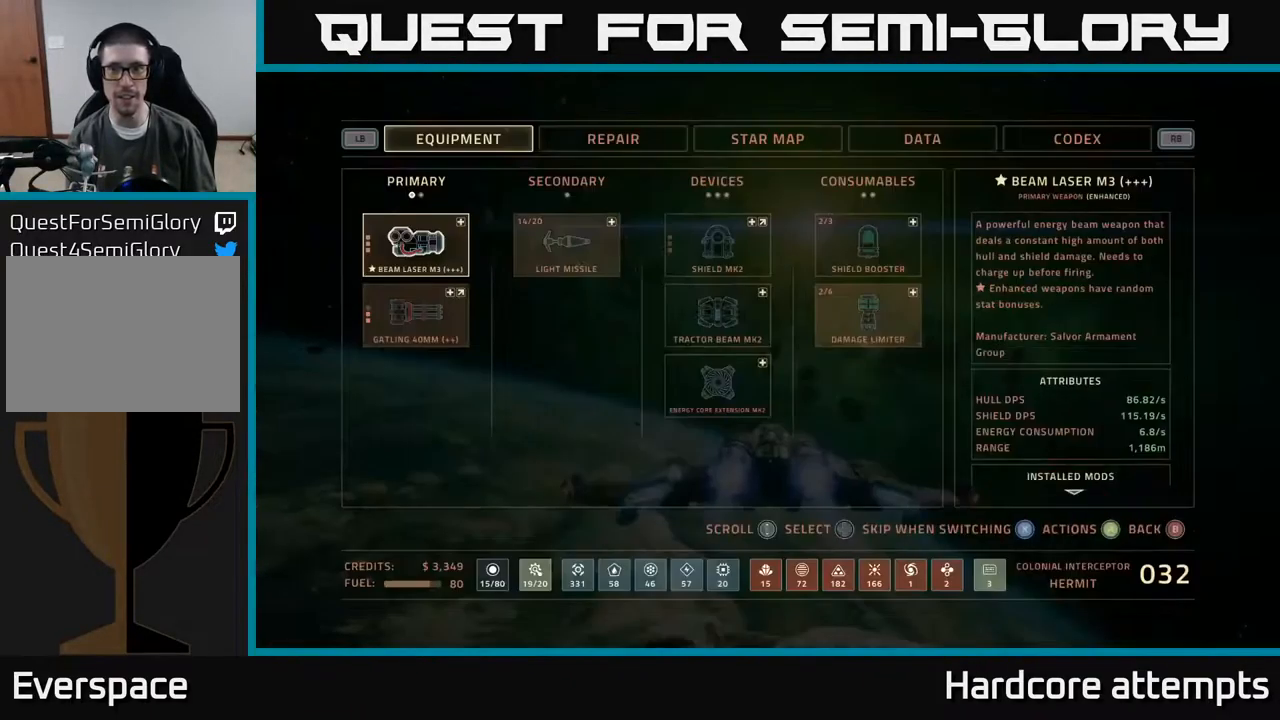
Gameplay with a controller (Xbox layout); each line is a JSON object with the inputs held at the frame after it. "events" lists button and stick changes between this image and that frame as [ms after this image, input, new state], when the widget could be followed in between.
{"buttons": [], "left_stick": "center", "right_stick": "center", "events": [[84, "R1", "up"]]}
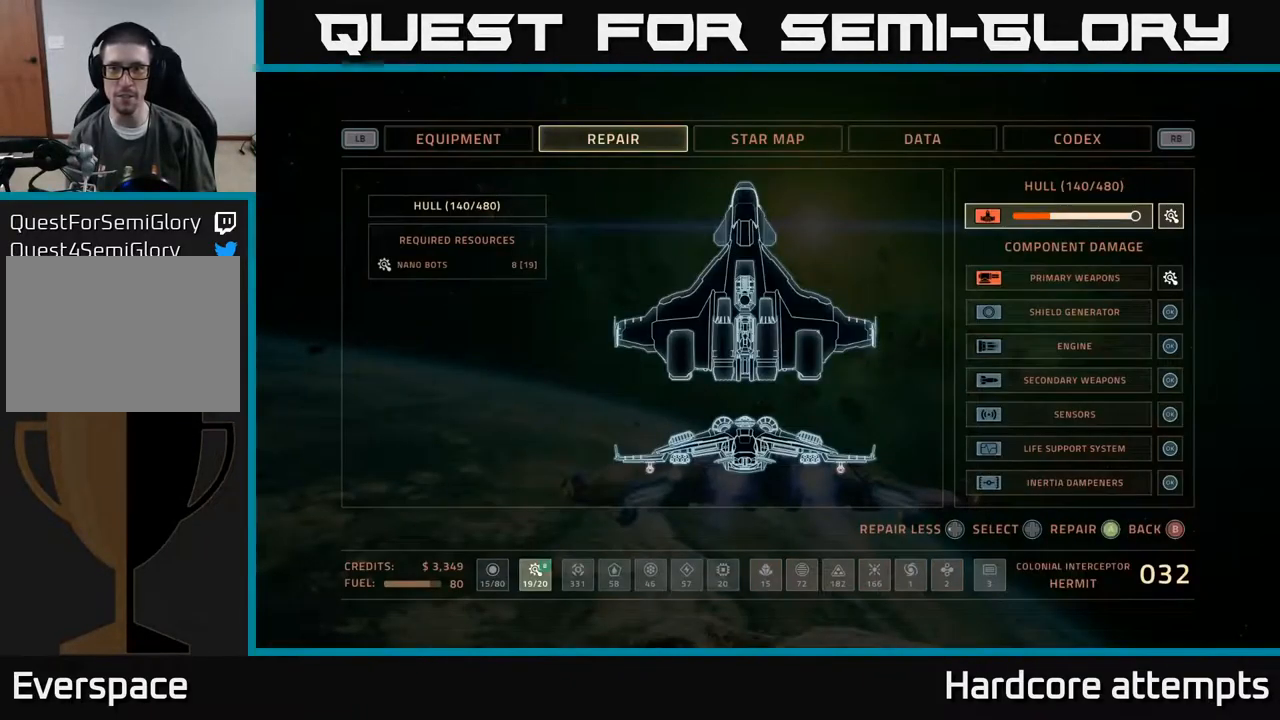
{"buttons": [], "left_stick": "center", "right_stick": "center", "events": [[34, "DPAD_DOWN", "down"], [134, "DPAD_DOWN", "up"], [300, "A", "down"], [400, "A", "up"]]}
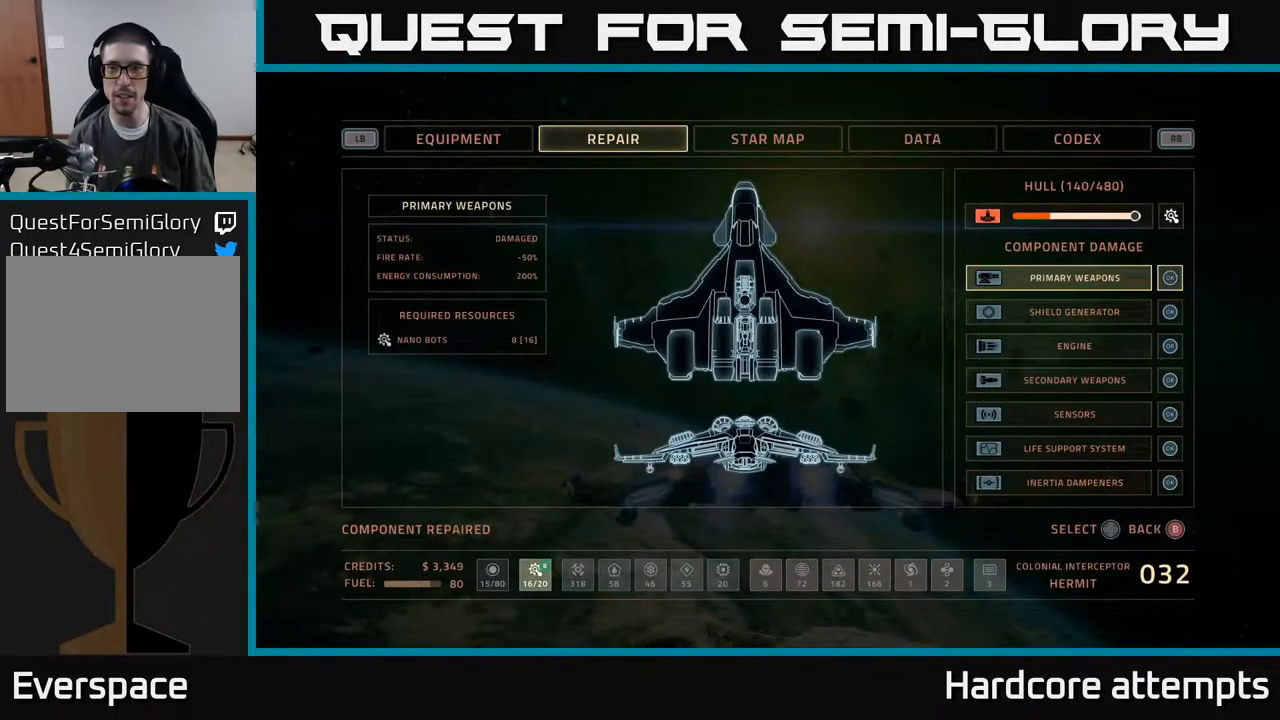
{"buttons": [], "left_stick": "center", "right_stick": "center", "events": [[184, "DPAD_UP", "down"], [300, "DPAD_UP", "up"], [384, "A", "down"], [450, "A", "up"]]}
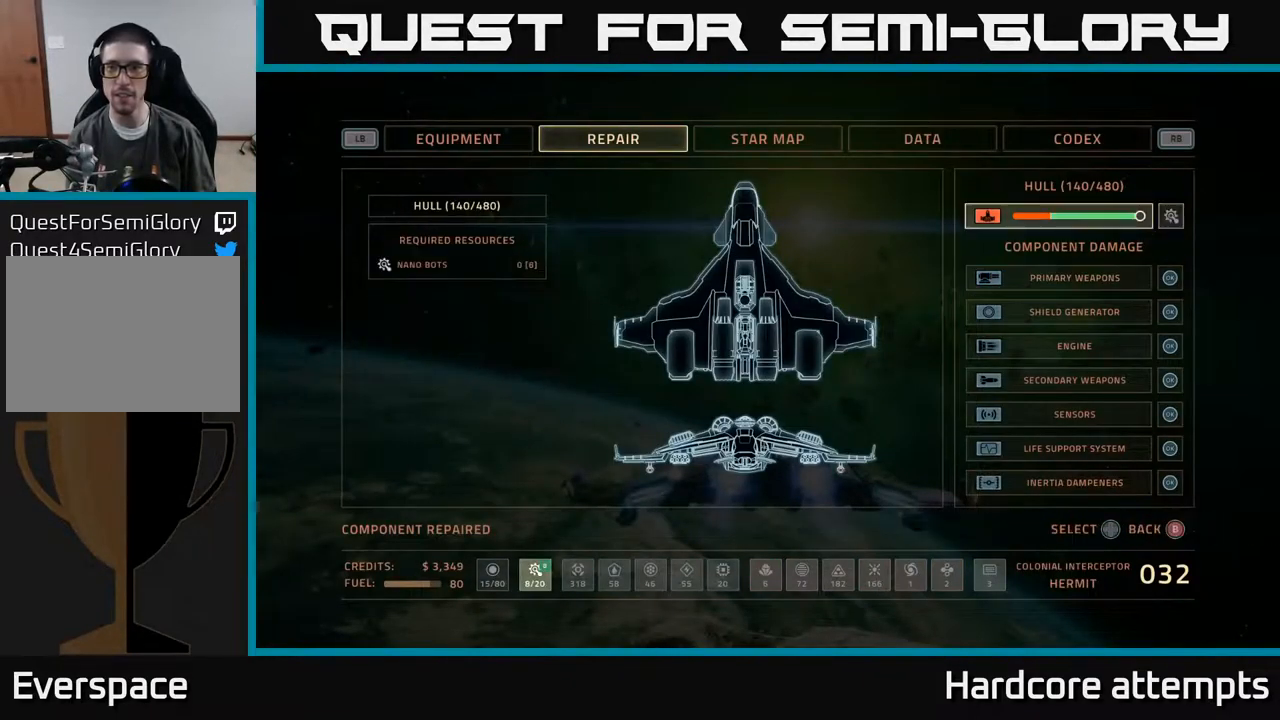
{"buttons": [], "left_stick": "right", "right_stick": "right", "events": [[100, "B", "down"], [184, "B", "up"], [434, "left_stick", "right"], [484, "right_stick", "right"]]}
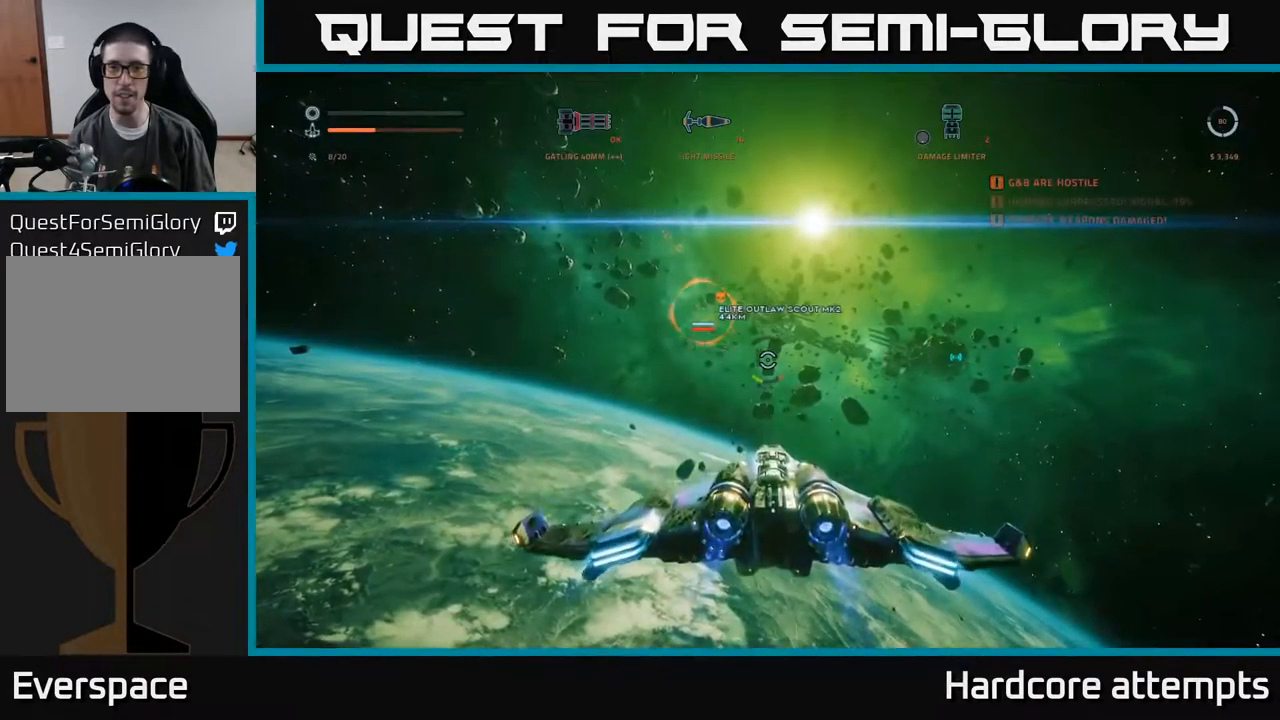
{"buttons": ["L1"], "left_stick": "up-right", "right_stick": "center", "events": [[201, "left_stick", "up-right"], [301, "right_stick", "center"], [317, "L1", "down"]]}
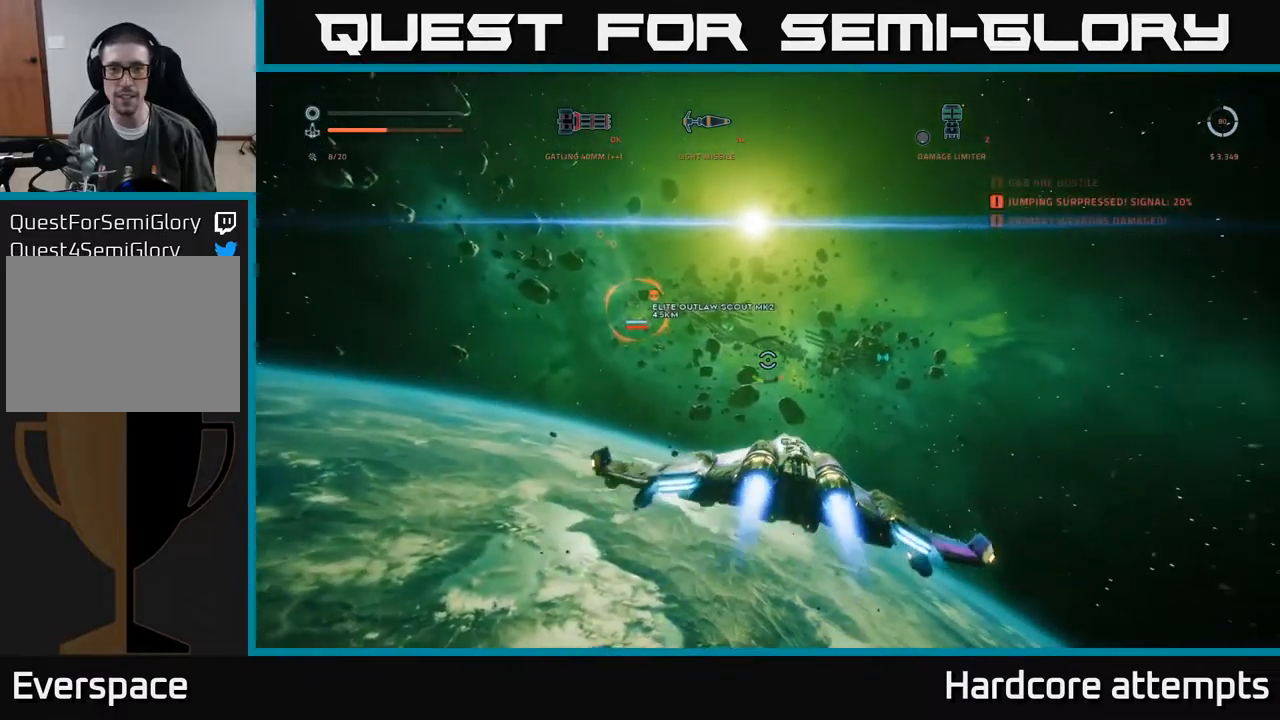
{"buttons": ["L1"], "left_stick": "right", "right_stick": "down-right", "events": [[483, "left_stick", "right"], [500, "right_stick", "down-right"]]}
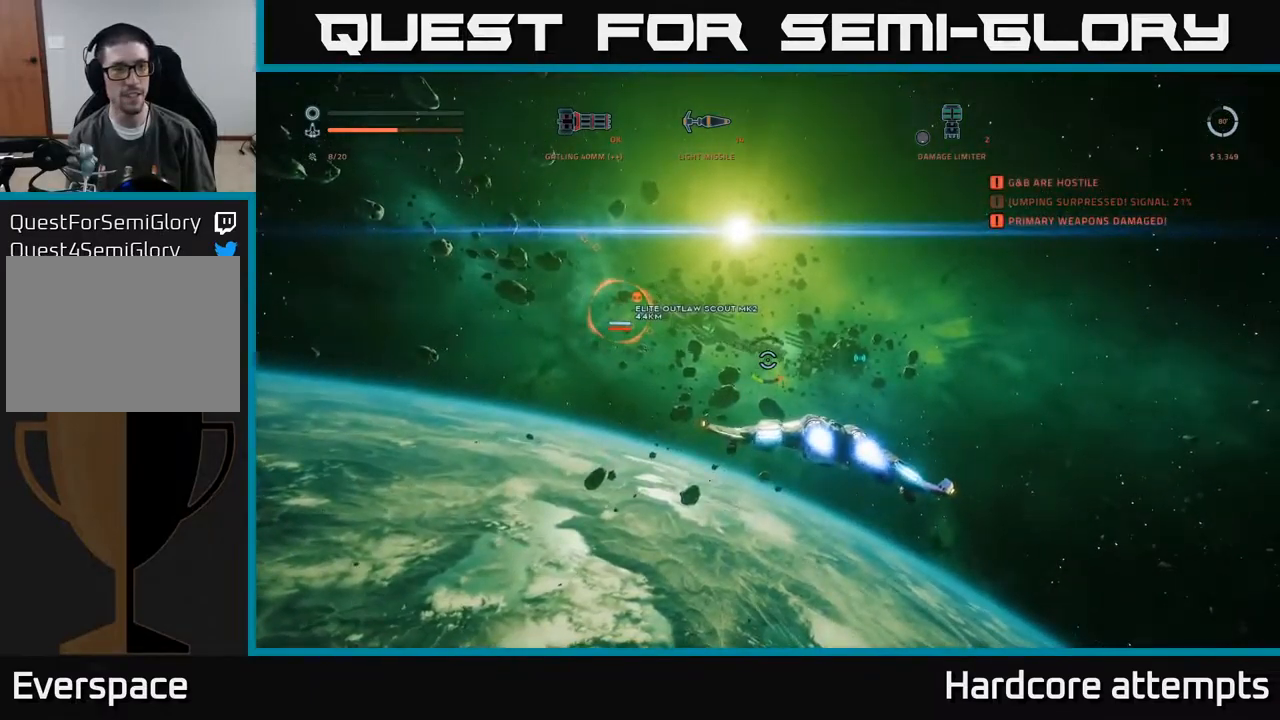
{"buttons": ["L1"], "left_stick": "up-right", "right_stick": "center", "events": [[150, "right_stick", "center"], [233, "left_stick", "up-right"]]}
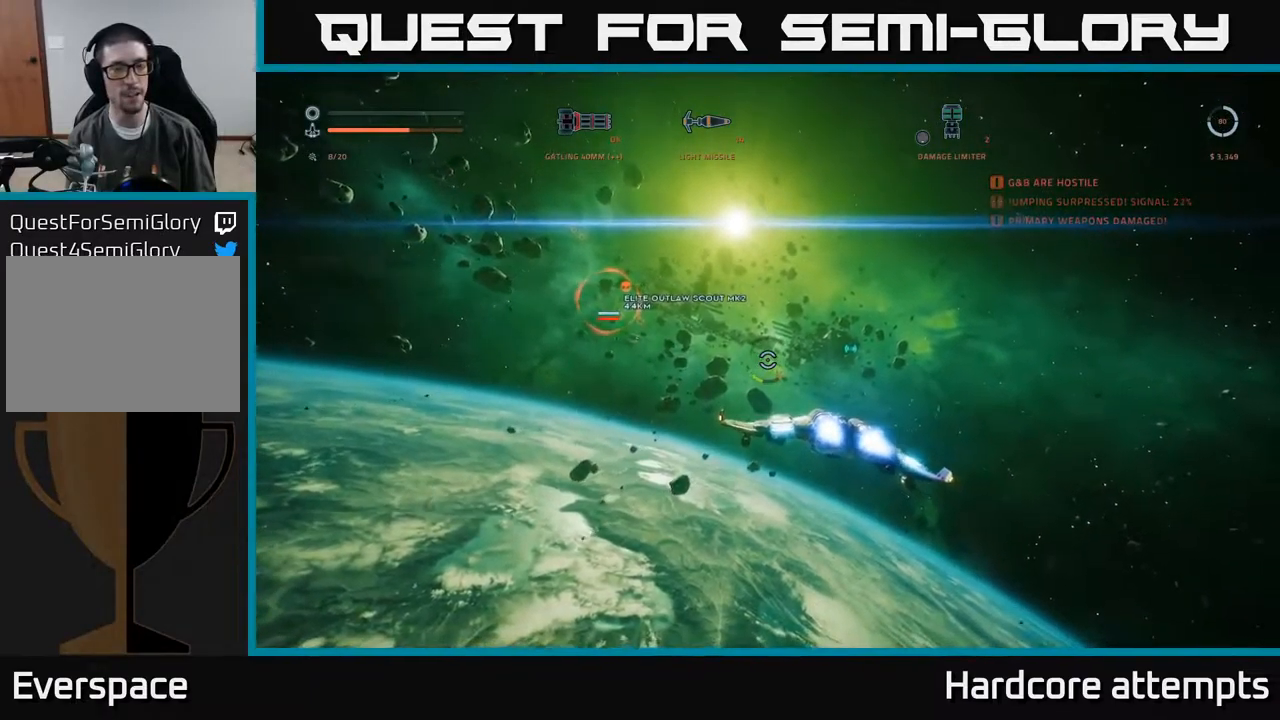
{"buttons": ["L1"], "left_stick": "up-right", "right_stick": "center", "events": [[16, "R3", "down"], [50, "right_stick", "down-left"], [116, "R3", "up"], [150, "right_stick", "center"]]}
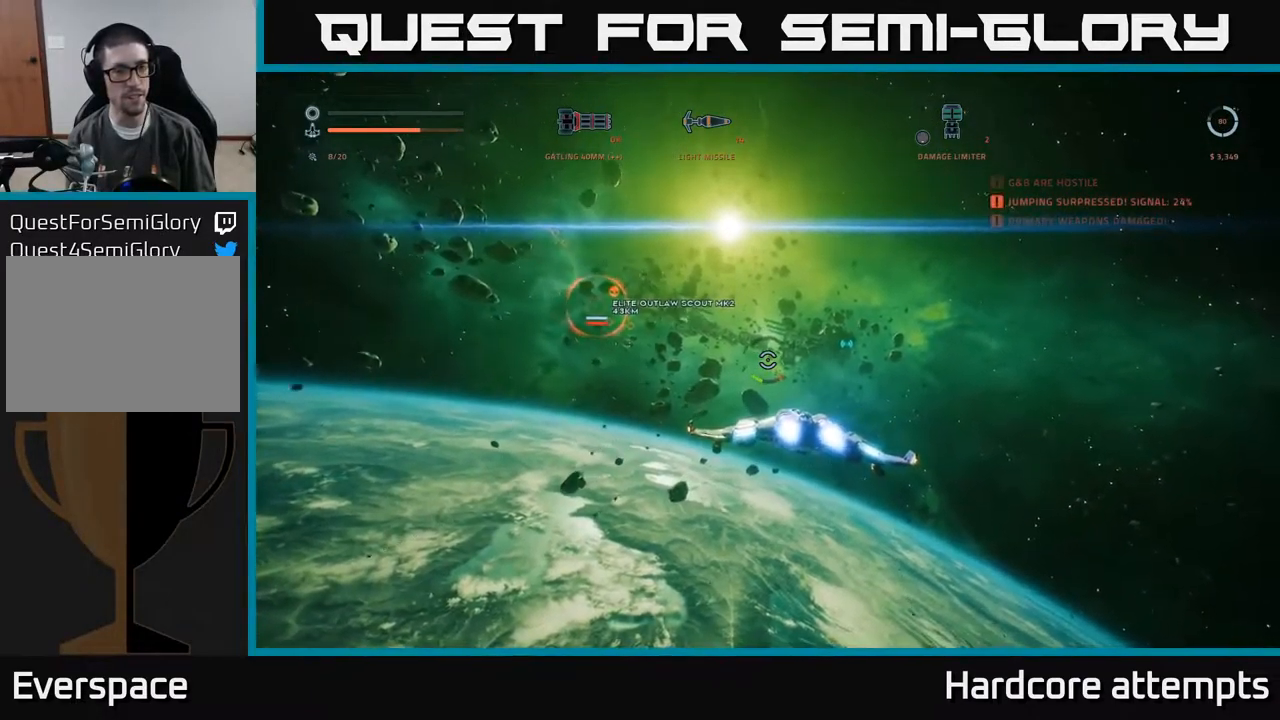
{"buttons": ["L1"], "left_stick": "up-right", "right_stick": "center", "events": []}
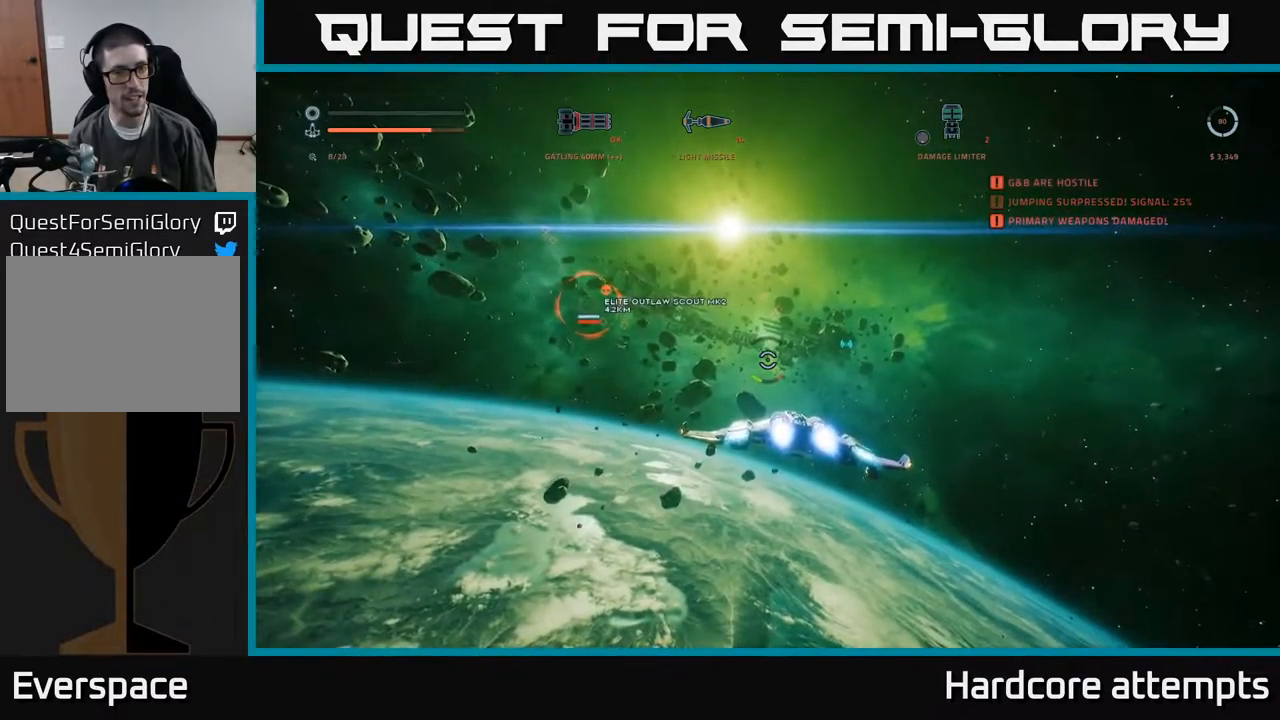
{"buttons": ["L1"], "left_stick": "up-right", "right_stick": "right", "events": [[333, "right_stick", "right"]]}
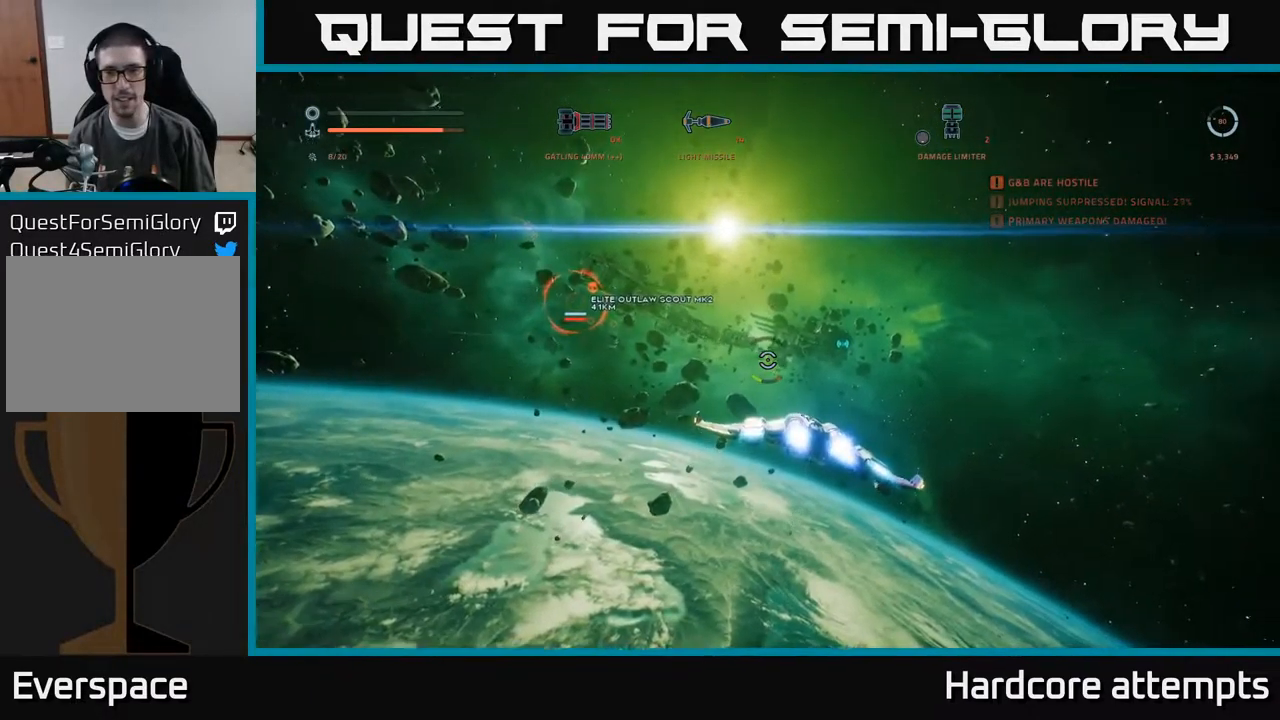
{"buttons": ["L1"], "left_stick": "up-right", "right_stick": "center", "events": [[100, "right_stick", "center"]]}
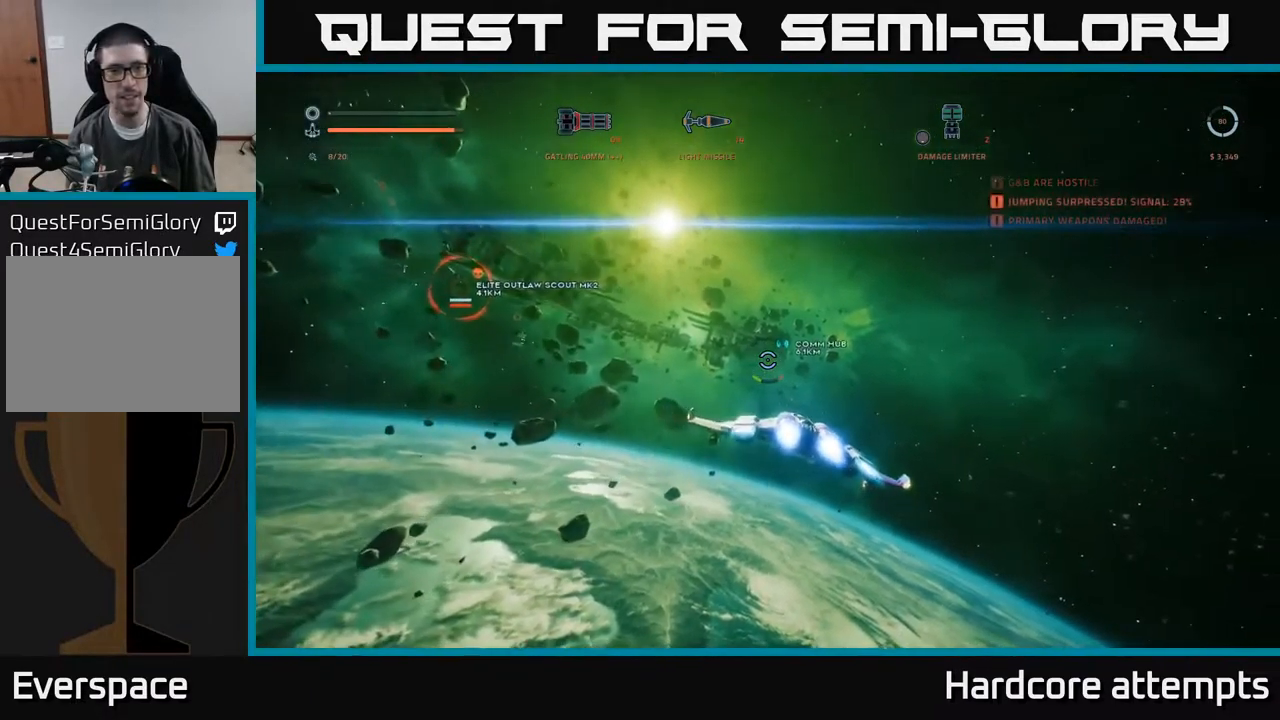
{"buttons": ["L1"], "left_stick": "up-right", "right_stick": "center", "events": []}
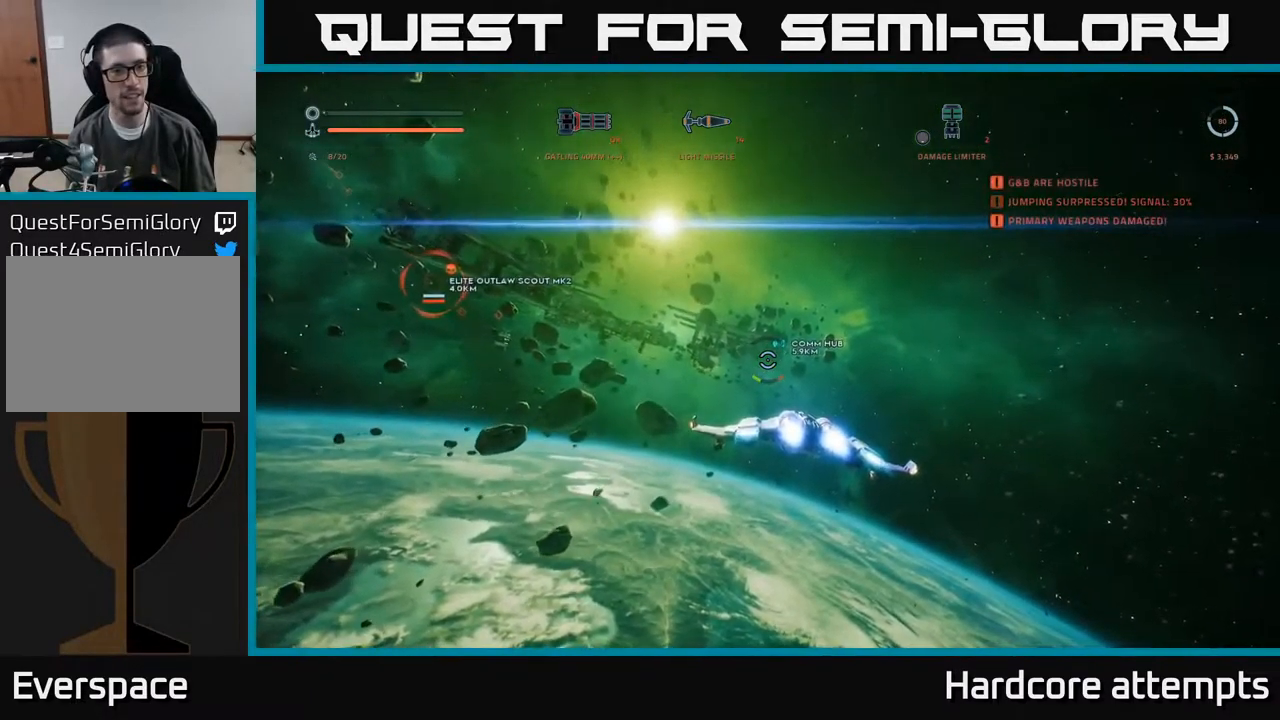
{"buttons": ["L1"], "left_stick": "up-right", "right_stick": "center", "events": []}
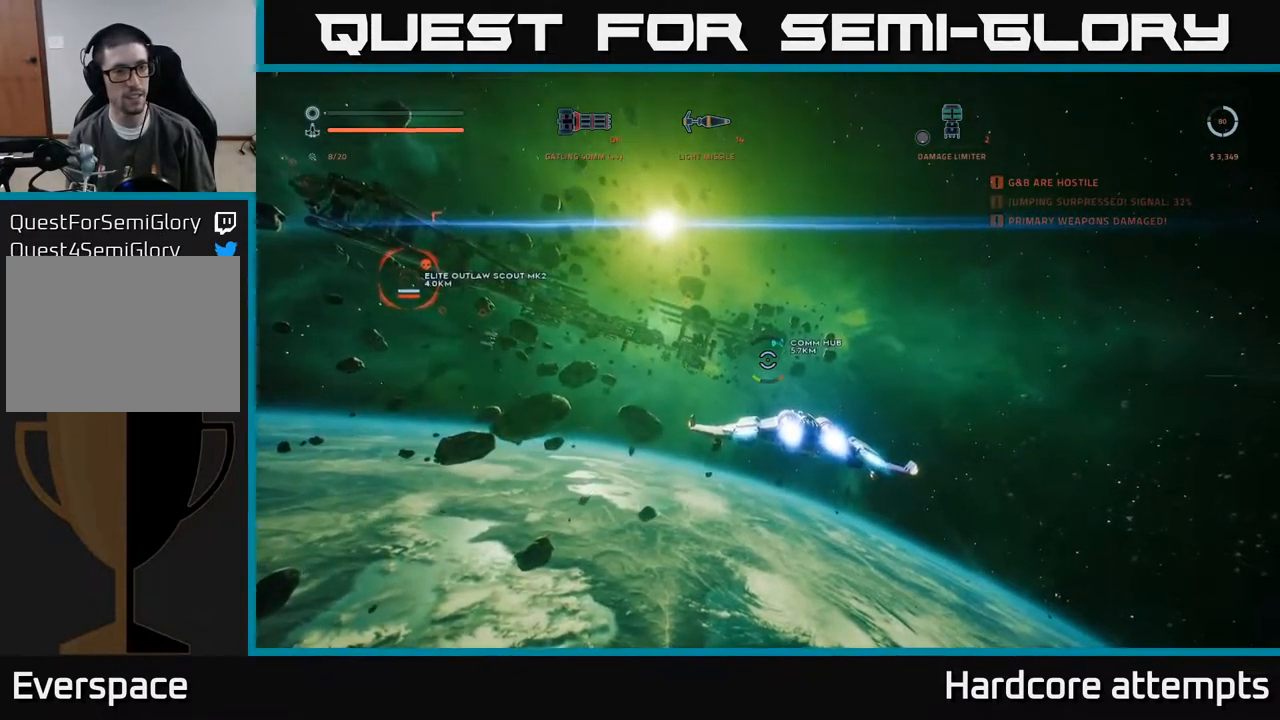
{"buttons": ["L1"], "left_stick": "up-right", "right_stick": "right", "events": [[366, "right_stick", "right"]]}
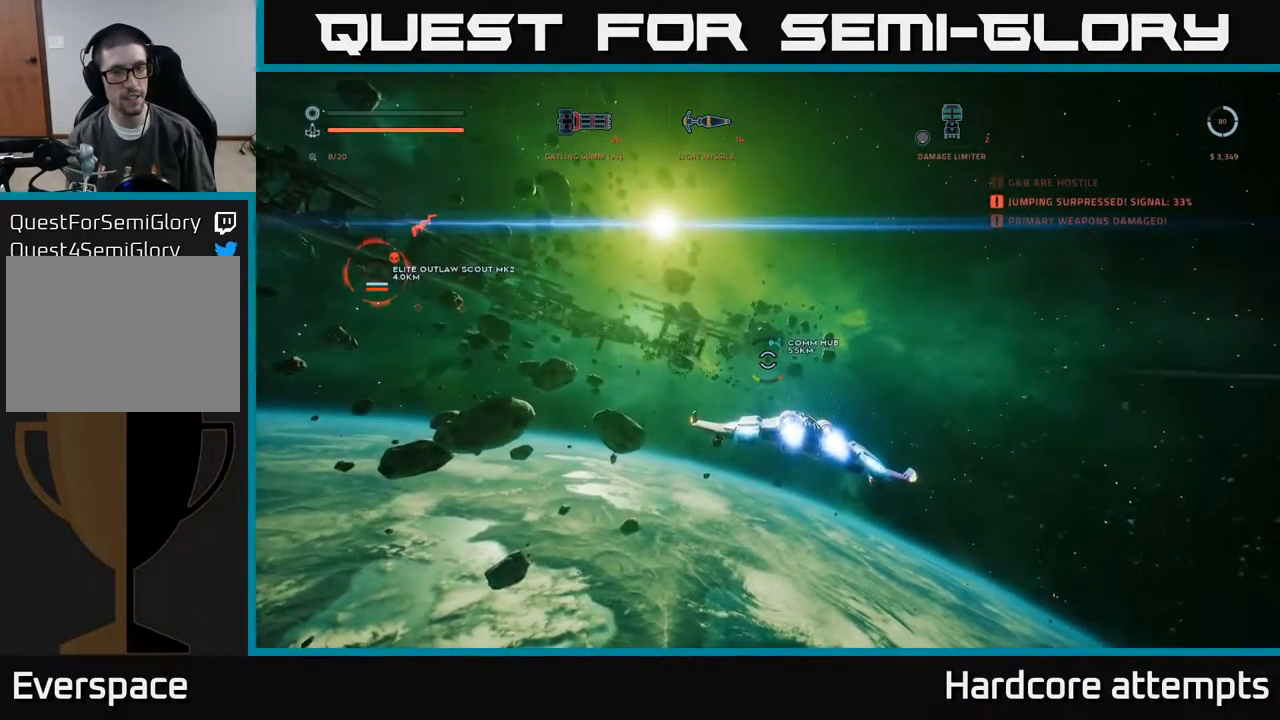
{"buttons": ["L1"], "left_stick": "up", "right_stick": "center", "events": [[50, "right_stick", "center"], [183, "left_stick", "up"]]}
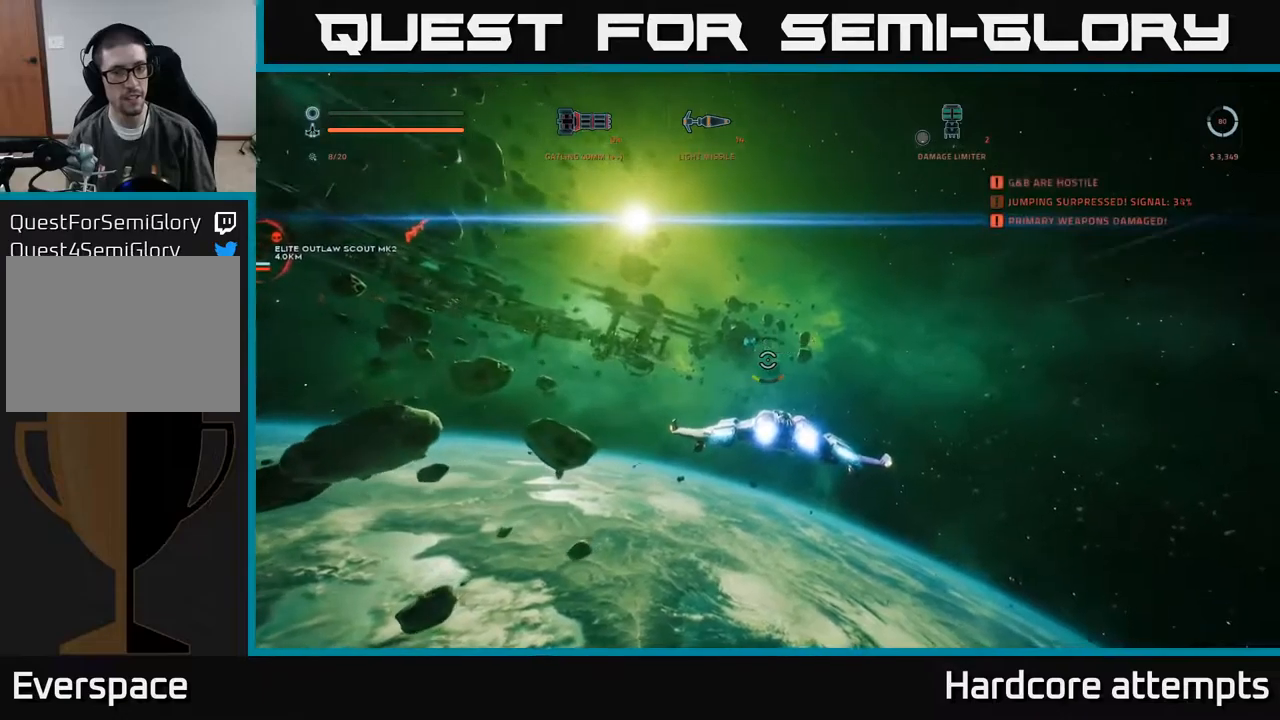
{"buttons": [], "left_stick": "up-right", "right_stick": "up-left", "events": [[33, "right_stick", "left"], [117, "left_stick", "up-right"], [133, "L1", "up"], [400, "right_stick", "up-left"]]}
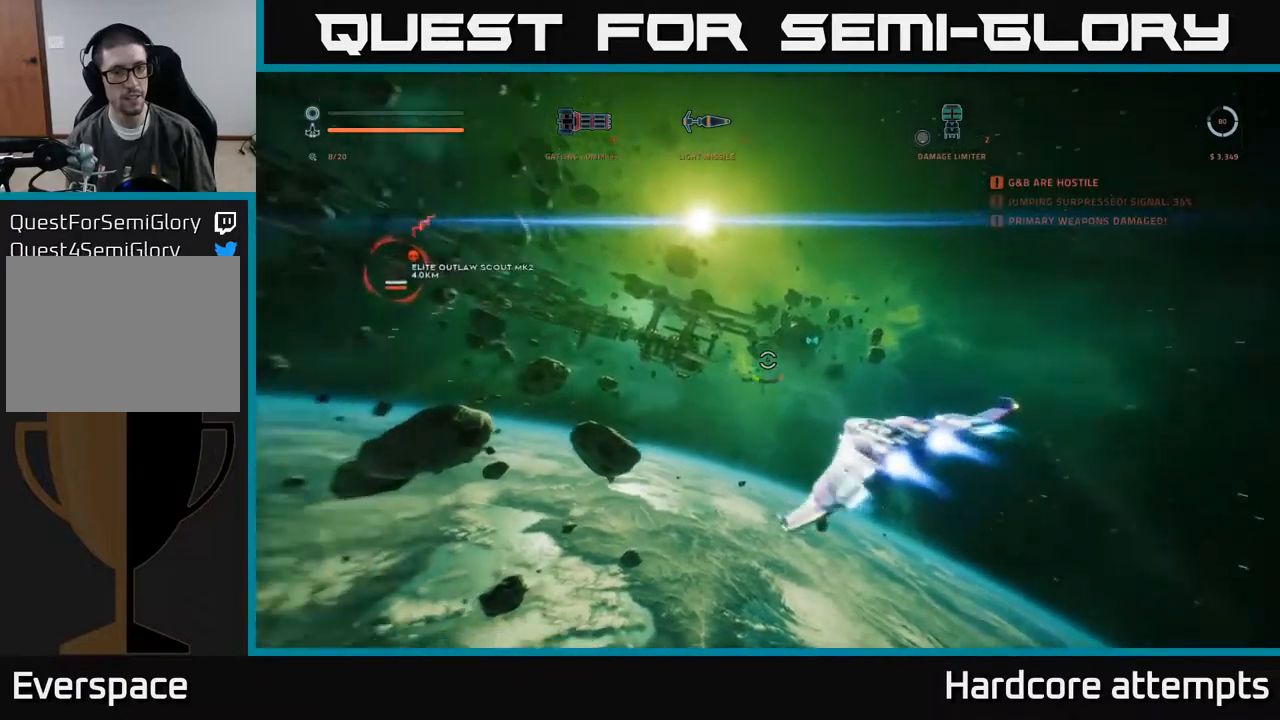
{"buttons": [], "left_stick": "up", "right_stick": "center", "events": [[200, "left_stick", "up"], [267, "right_stick", "center"]]}
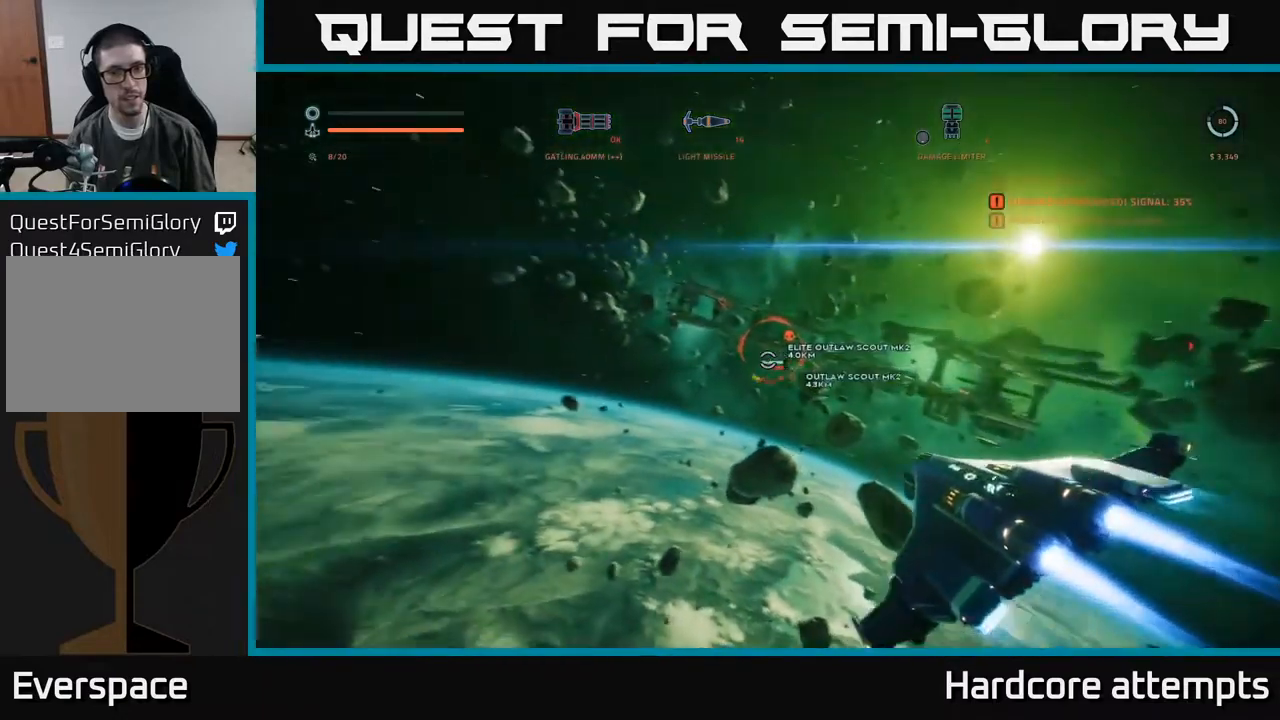
{"buttons": [], "left_stick": "up", "right_stick": "center", "events": []}
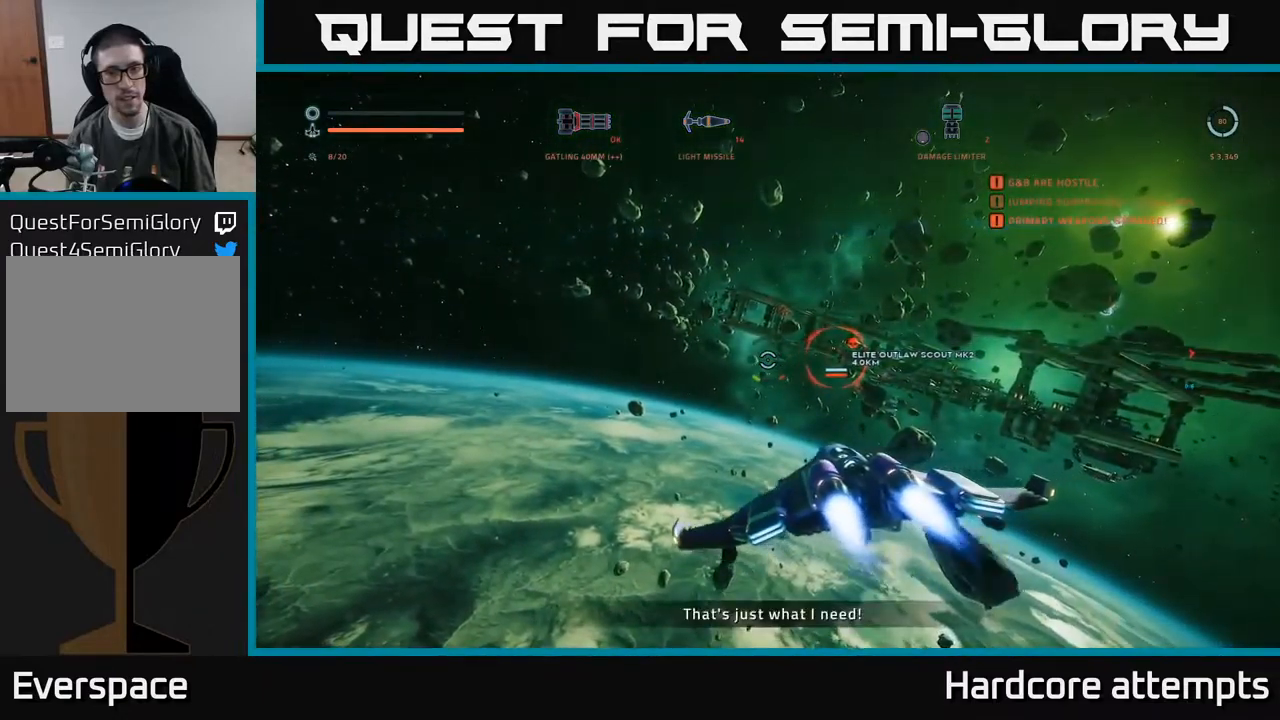
{"buttons": ["L1"], "left_stick": "up", "right_stick": "center", "events": [[50, "right_stick", "up"], [100, "L1", "down"], [267, "right_stick", "center"]]}
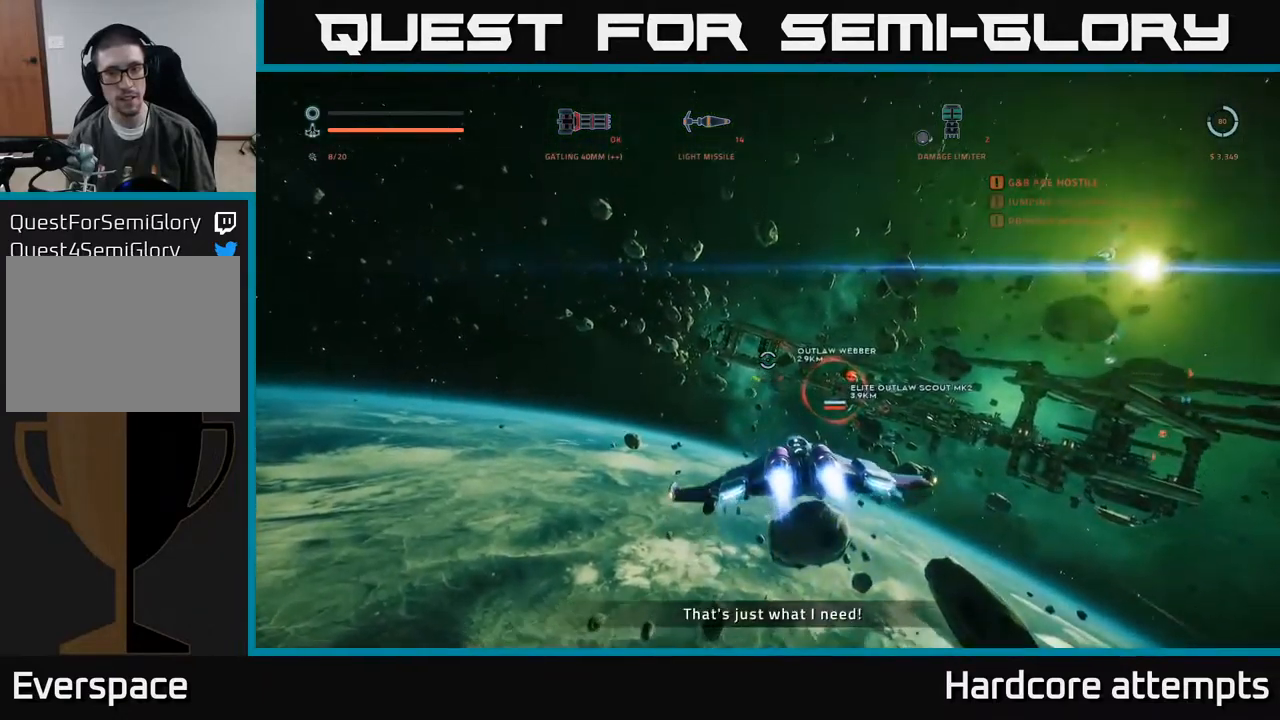
{"buttons": [], "left_stick": "up-right", "right_stick": "center", "events": [[83, "left_stick", "up-right"], [183, "L1", "up"], [183, "right_stick", "down-right"], [383, "right_stick", "center"]]}
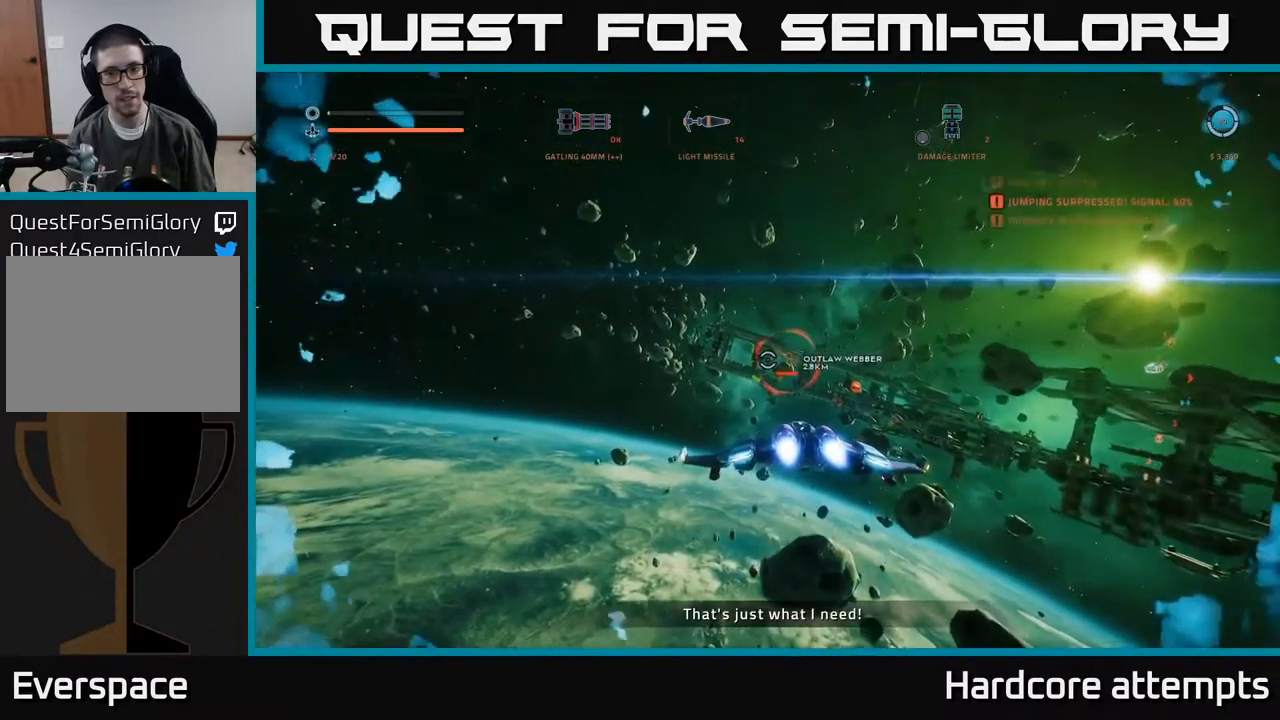
{"buttons": ["A"], "left_stick": "up-right", "right_stick": "down-right", "events": [[67, "A", "down"], [317, "right_stick", "down-right"], [350, "B", "down"], [417, "B", "up"]]}
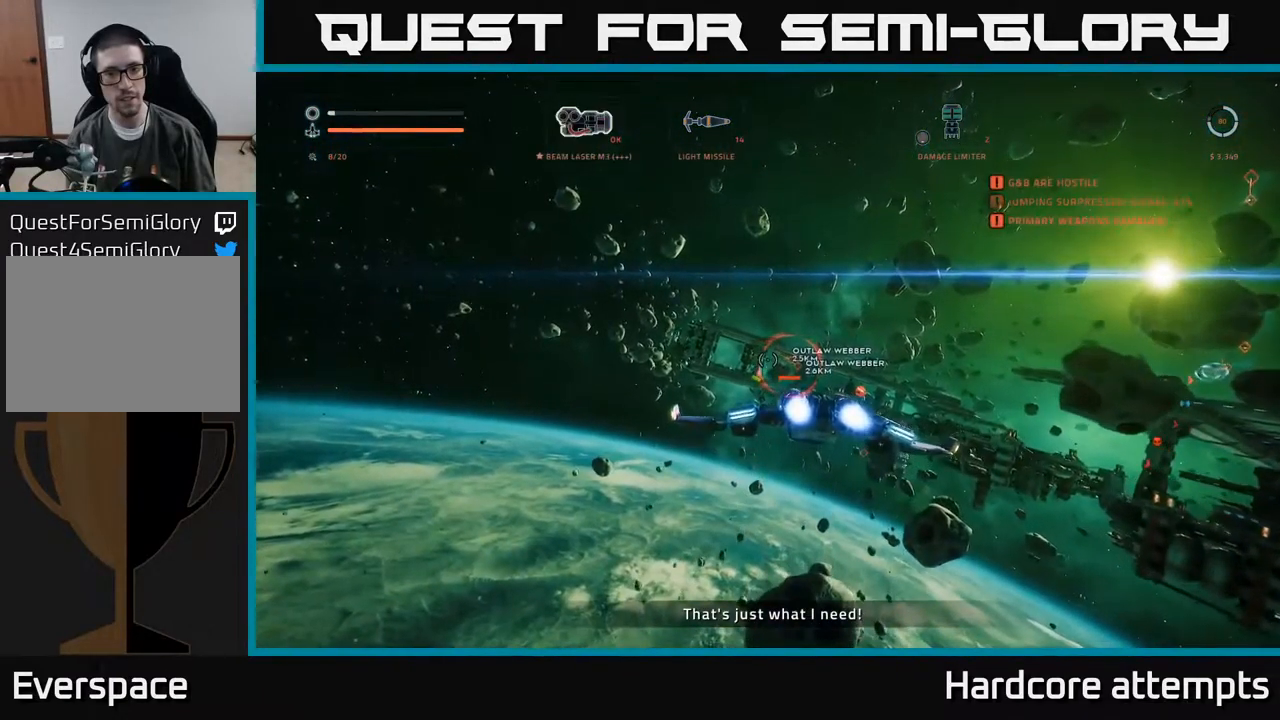
{"buttons": [], "left_stick": "left", "right_stick": "down-right", "events": [[17, "A", "up"], [133, "L1", "down"], [183, "left_stick", "up"], [250, "L1", "up"], [317, "right_stick", "center"], [400, "left_stick", "left"], [433, "right_stick", "down-right"]]}
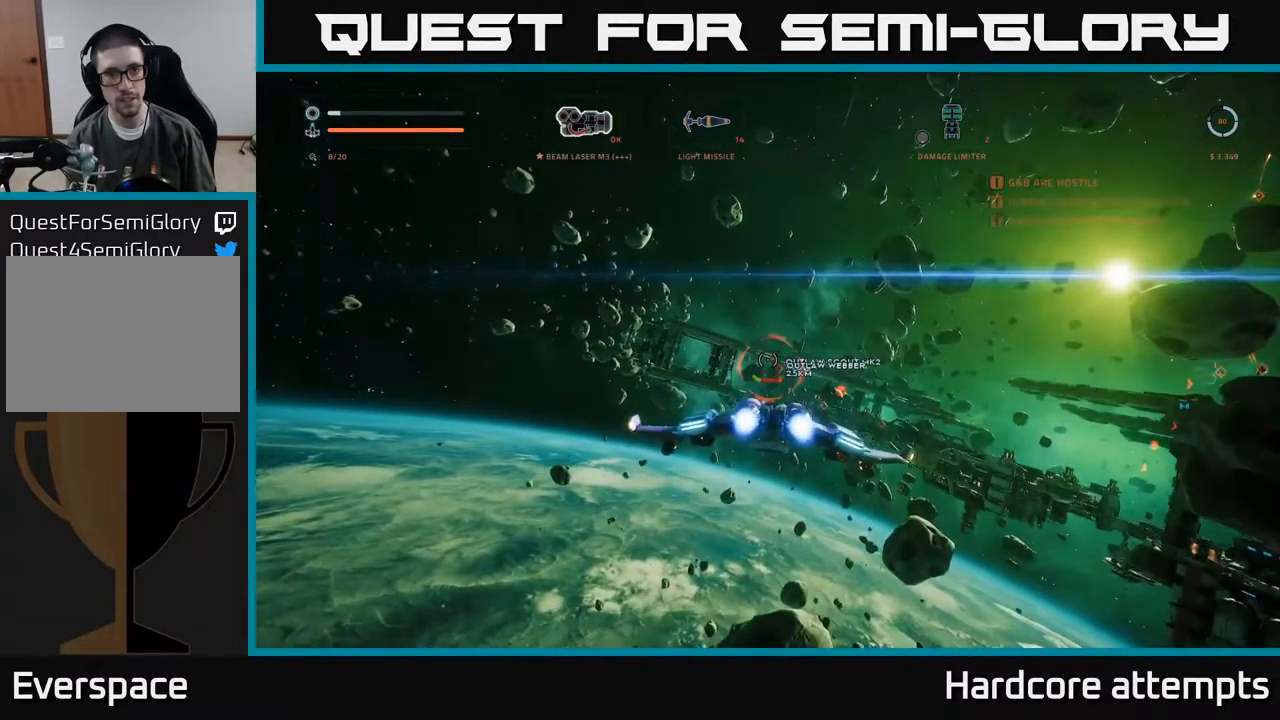
{"buttons": [], "left_stick": "center", "right_stick": "center", "events": [[133, "X", "down"], [150, "left_stick", "down-left"], [267, "right_stick", "center"], [400, "X", "up"], [450, "left_stick", "center"]]}
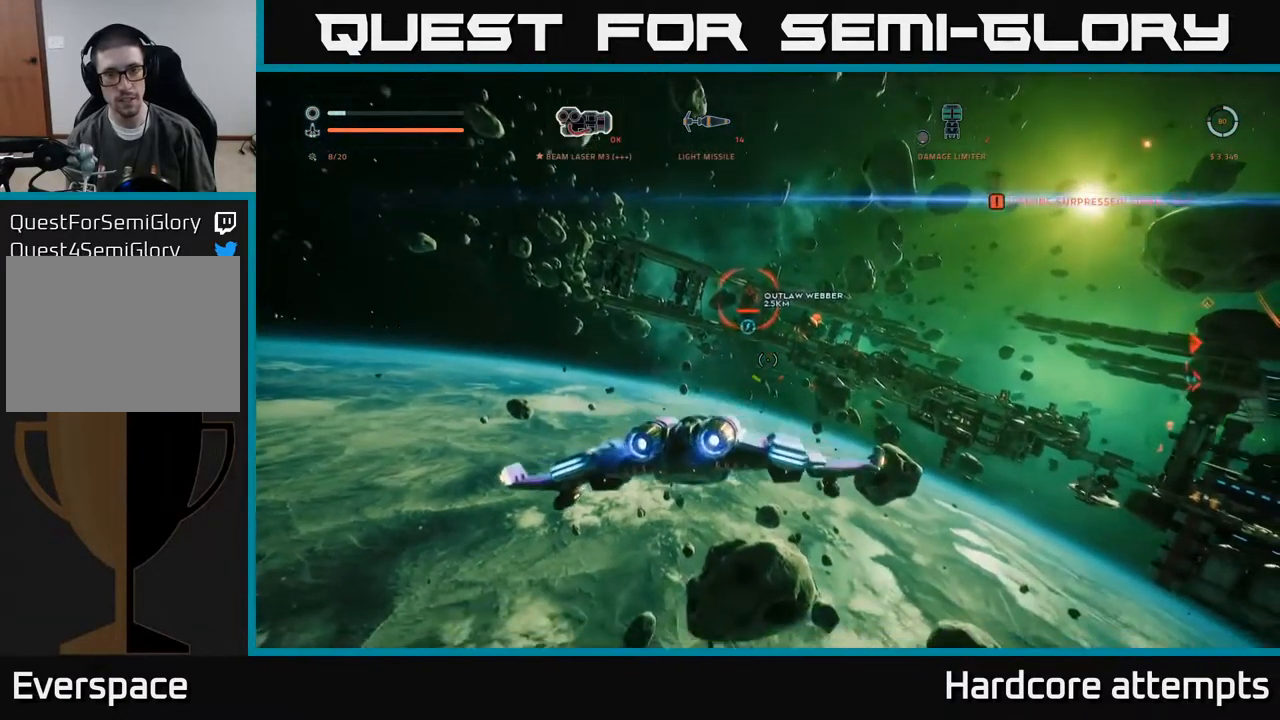
{"buttons": ["A"], "left_stick": "down-left", "right_stick": "up-right", "events": [[100, "R3", "down"], [233, "R3", "up"], [250, "left_stick", "left"], [333, "left_stick", "down-left"], [433, "A", "down"], [433, "right_stick", "up-right"]]}
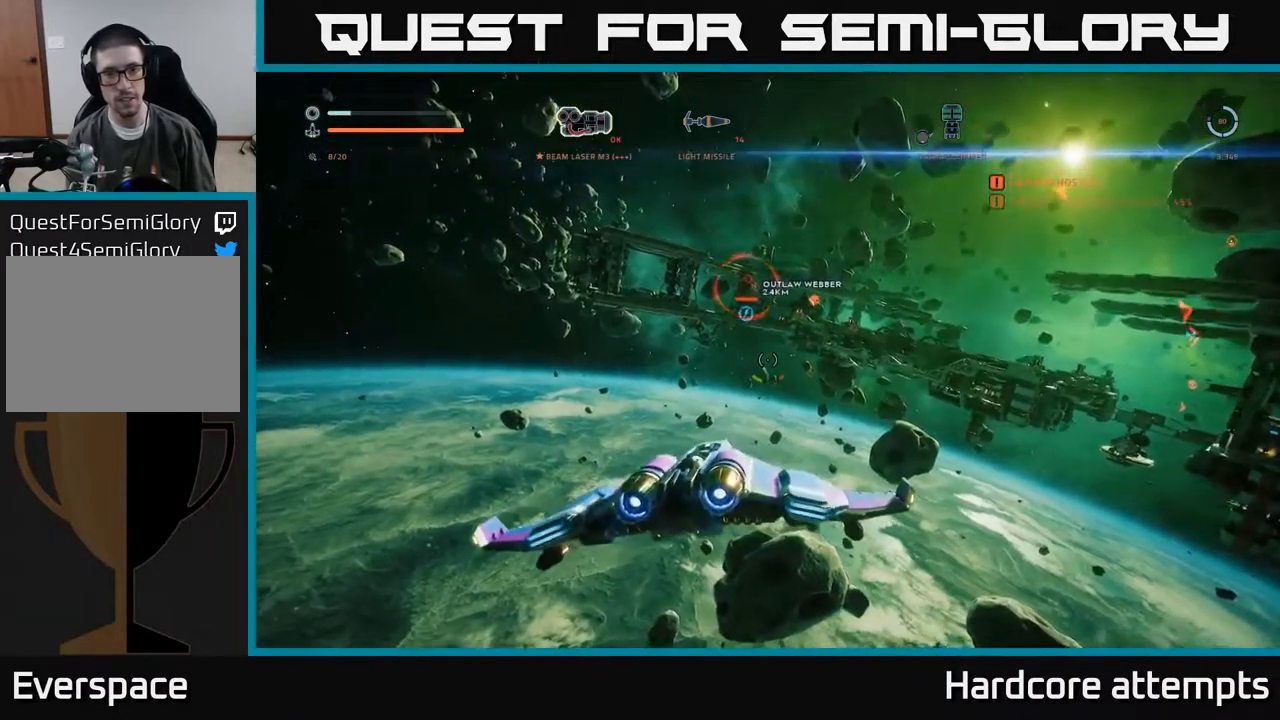
{"buttons": ["A"], "left_stick": "down-right", "right_stick": "up-right", "events": [[233, "left_stick", "down"], [434, "left_stick", "down-right"]]}
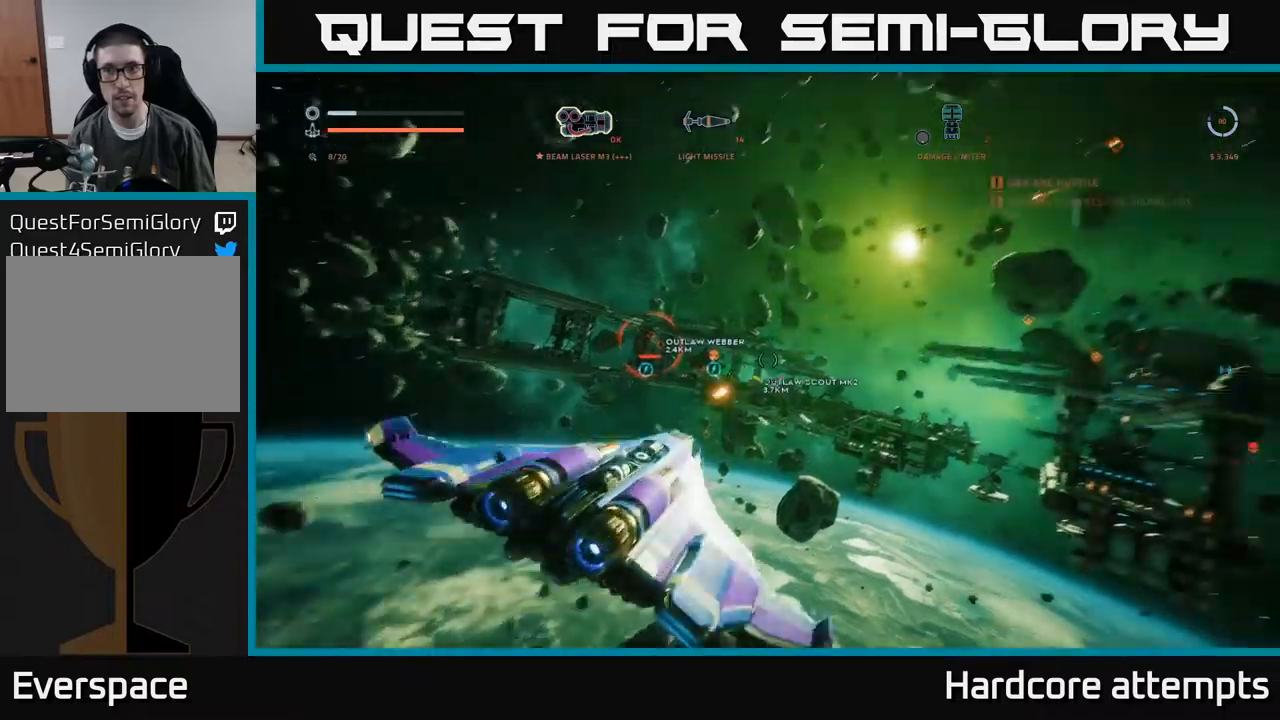
{"buttons": ["A"], "left_stick": "right", "right_stick": "left", "events": [[50, "right_stick", "center"], [217, "left_stick", "right"], [250, "R1", "down"], [334, "R1", "up"], [400, "right_stick", "left"]]}
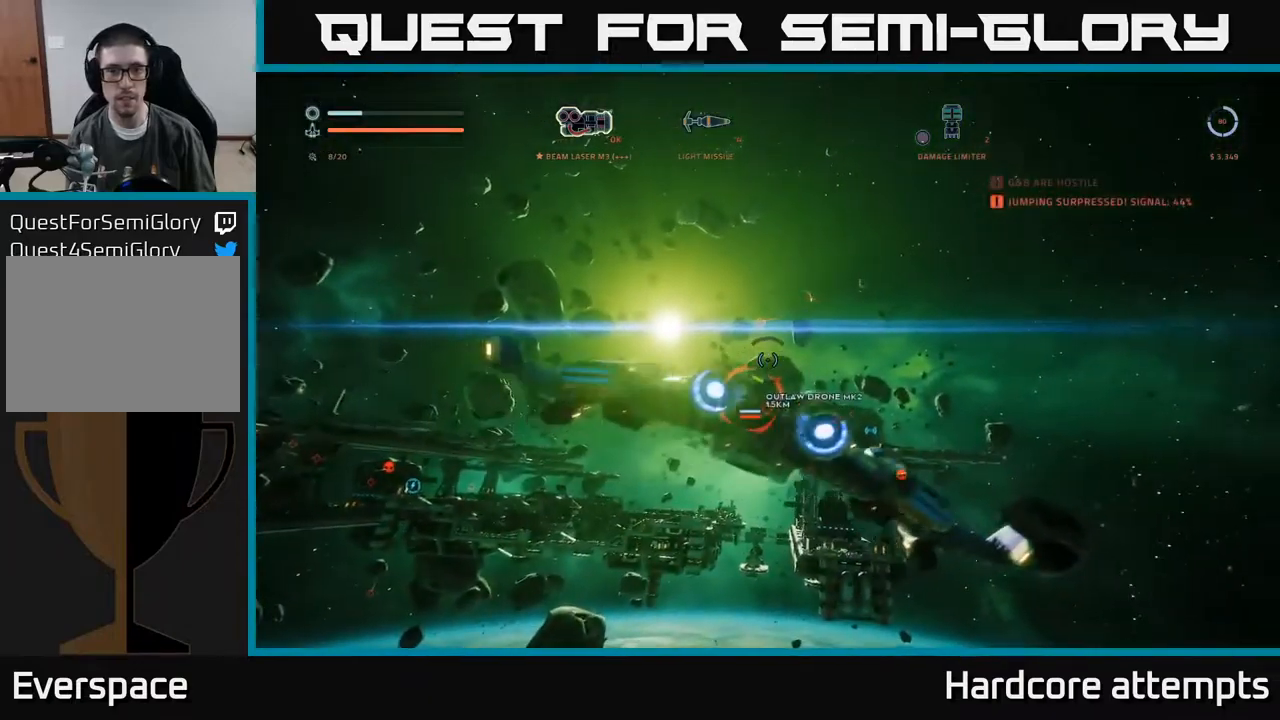
{"buttons": ["A"], "left_stick": "right", "right_stick": "center", "events": [[50, "right_stick", "center"], [350, "R1", "down"], [434, "R1", "up"]]}
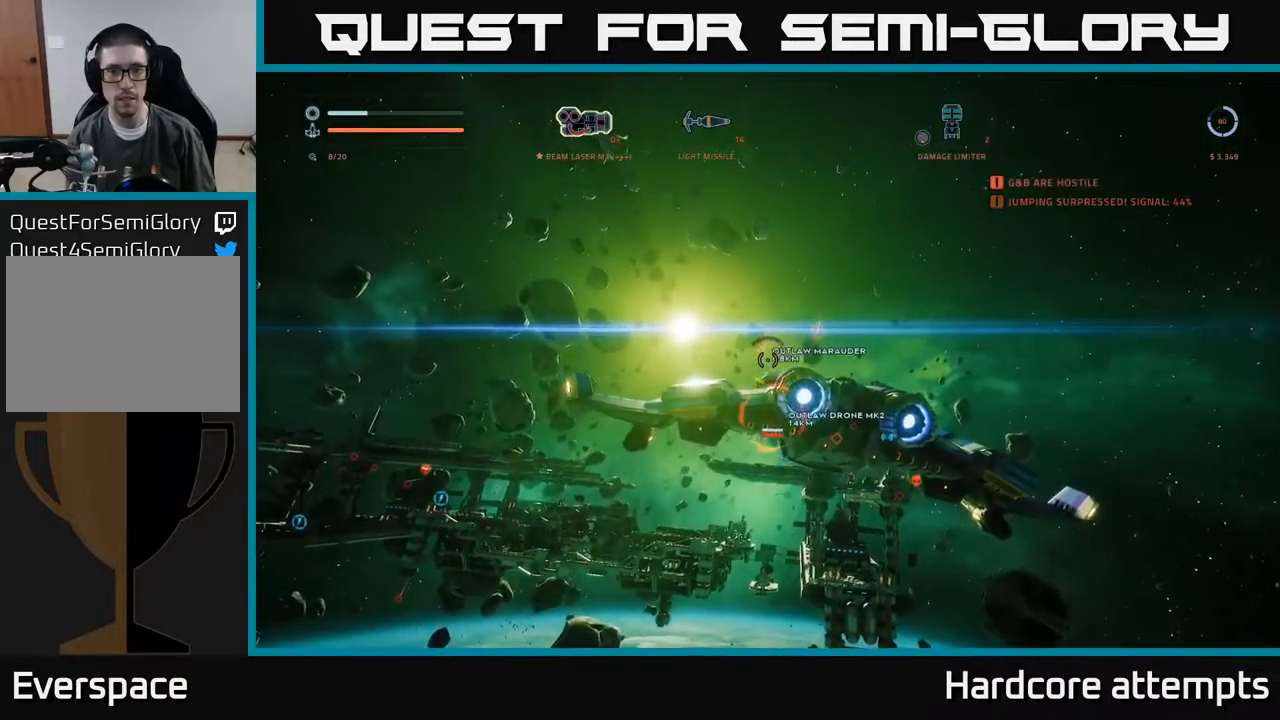
{"buttons": ["X", "R2"], "left_stick": "down-right", "right_stick": "up", "events": [[34, "right_stick", "down-right"], [67, "A", "up"], [184, "X", "down"], [200, "right_stick", "center"], [217, "left_stick", "down-right"], [300, "R2", "down"], [434, "right_stick", "up"]]}
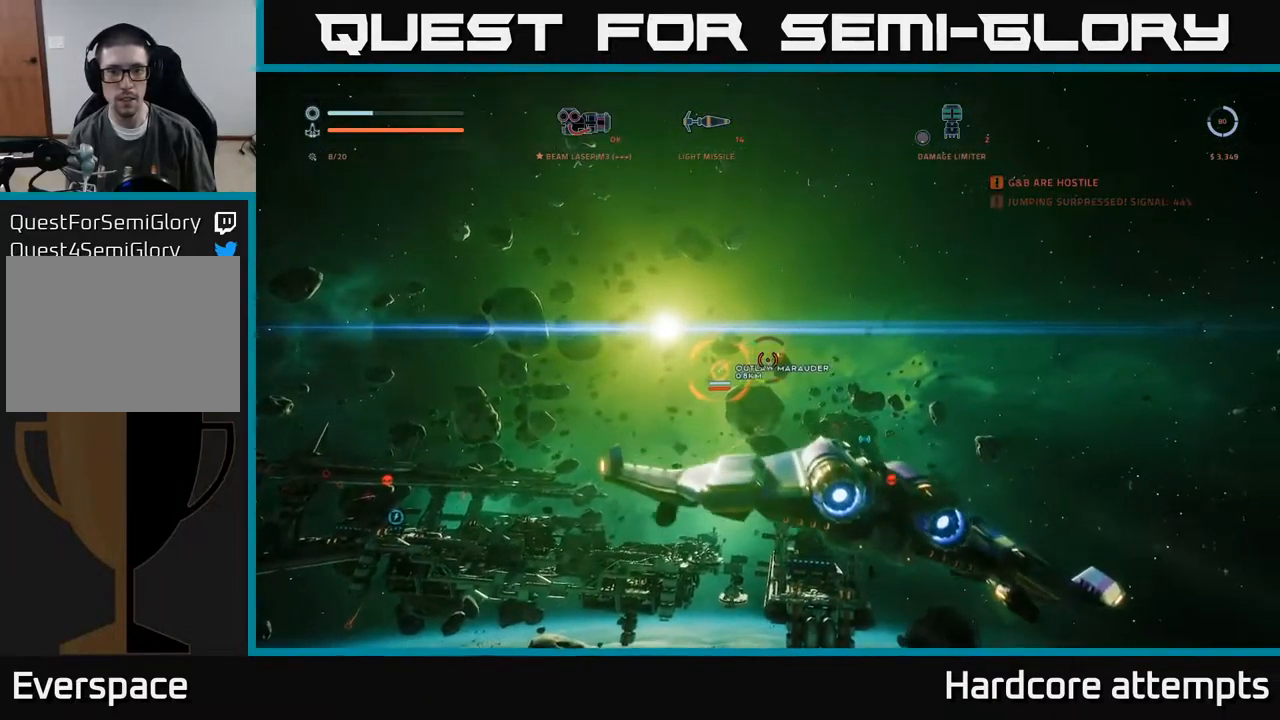
{"buttons": ["X", "R2"], "left_stick": "left", "right_stick": "center", "events": [[67, "right_stick", "center"], [117, "left_stick", "left"], [217, "right_stick", "left"], [417, "right_stick", "center"]]}